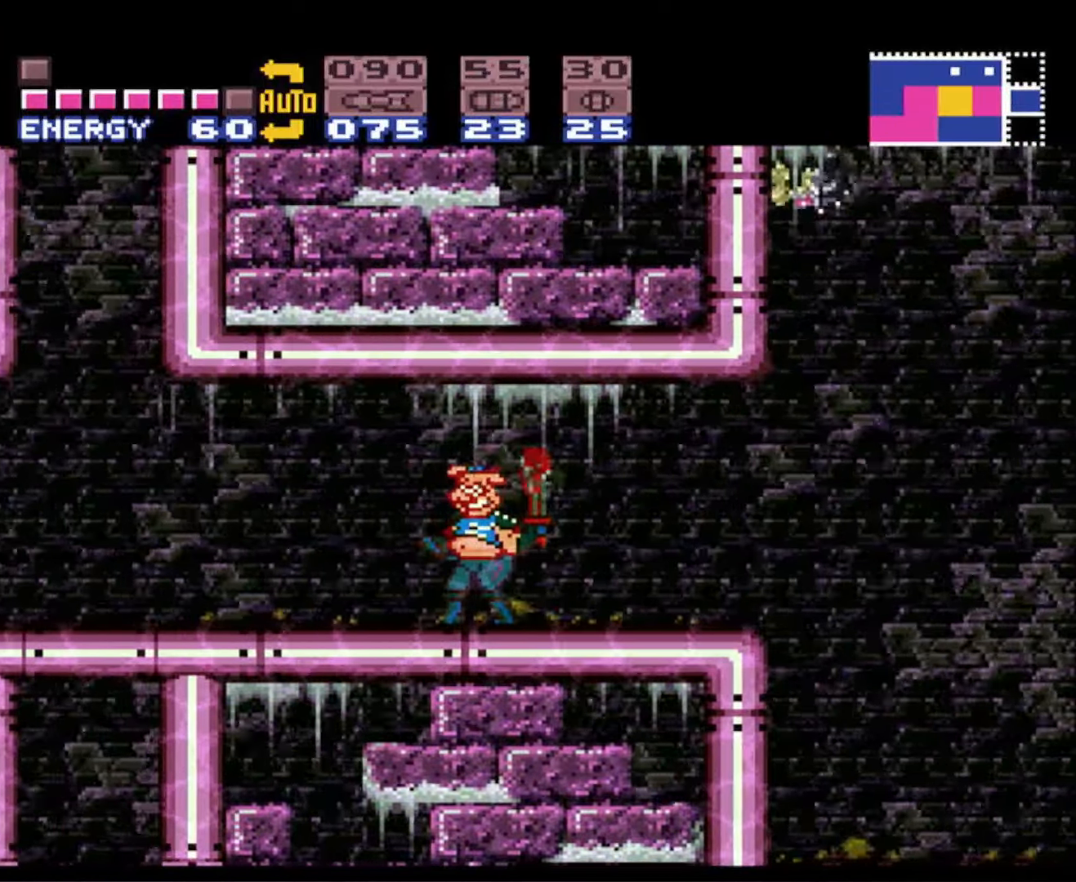
Gameplay with a controller (Nintendo layout); each line is a JSON object with the inputs held at the frame after it. "events" lists button and stick changes between this image and that frame as [ms after this image, input, new state], when the widget could be followed in between. Not read: L3 R3 SELECT.
{"buttons": ["B"], "events": [[250, "DPAD_LEFT", "down"], [367, "DPAD_LEFT", "up"]]}
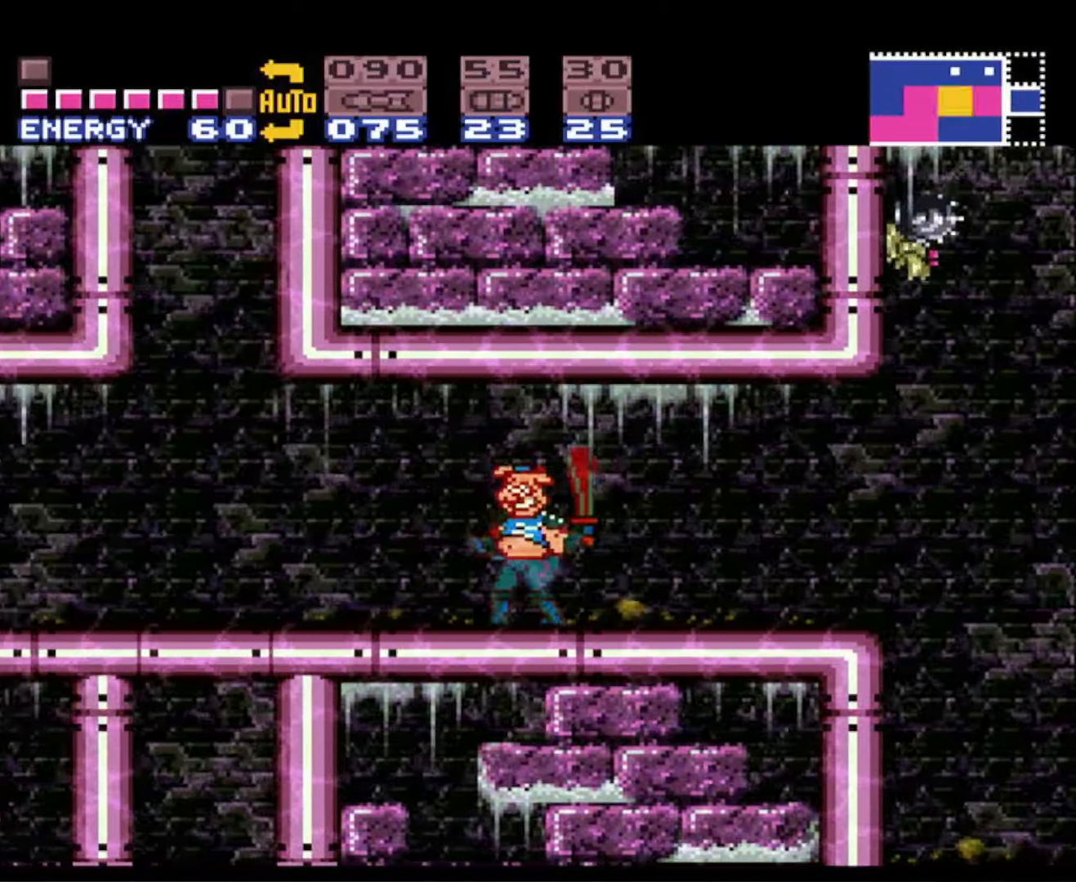
{"buttons": ["B", "DPAD_LEFT"], "events": [[217, "DPAD_LEFT", "down"]]}
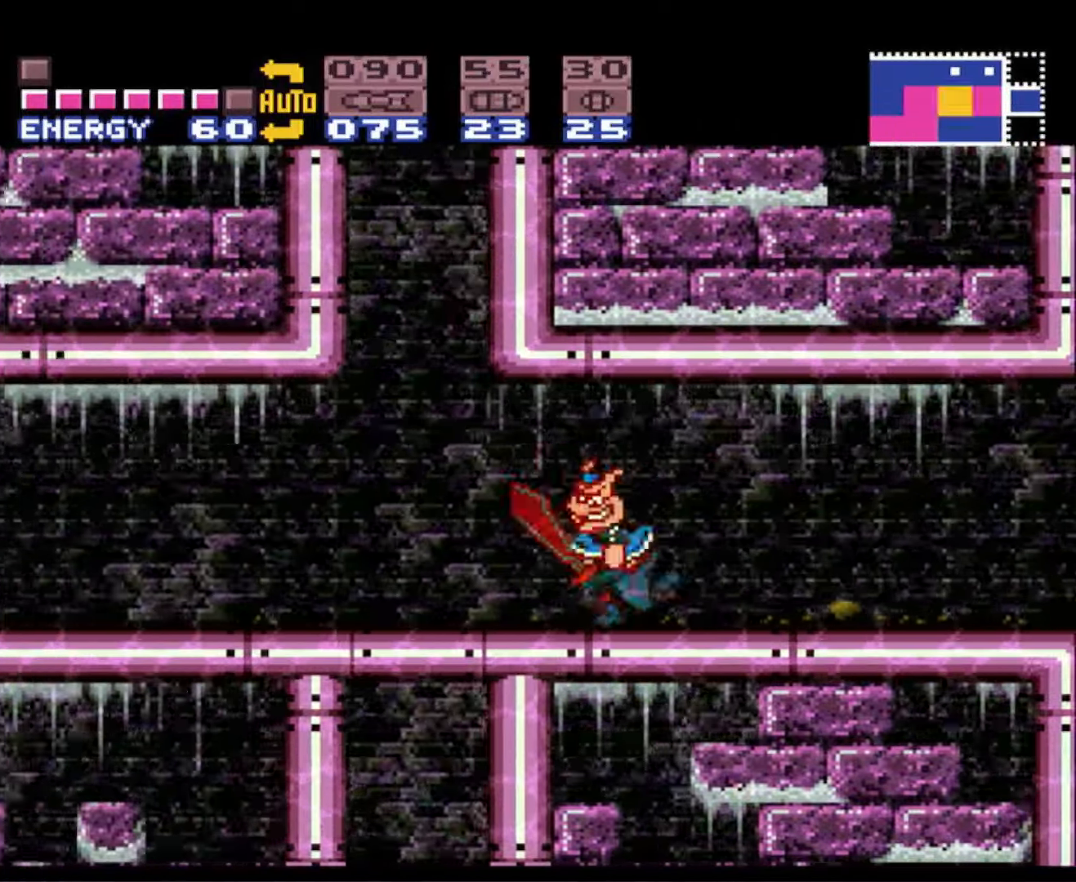
{"buttons": ["B"], "events": [[33, "DPAD_LEFT", "up"]]}
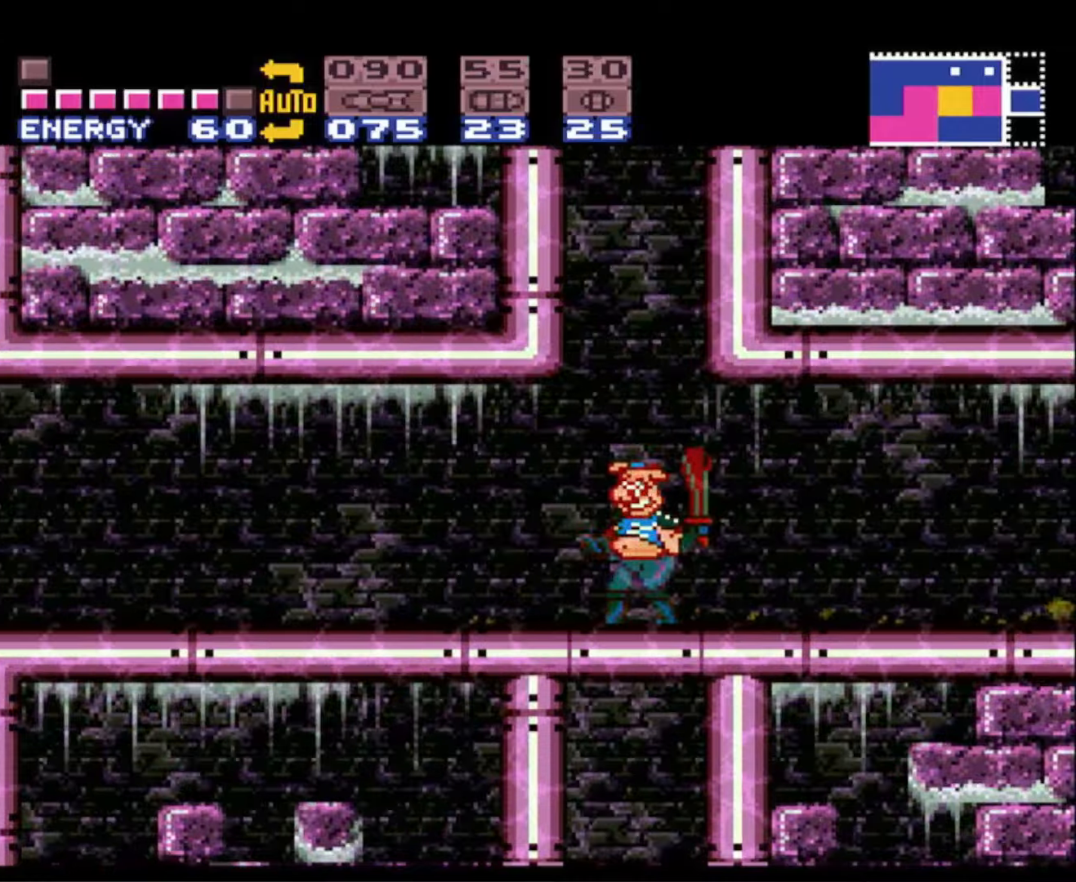
{"buttons": ["B"], "events": [[100, "DPAD_LEFT", "down"], [167, "DPAD_LEFT", "up"]]}
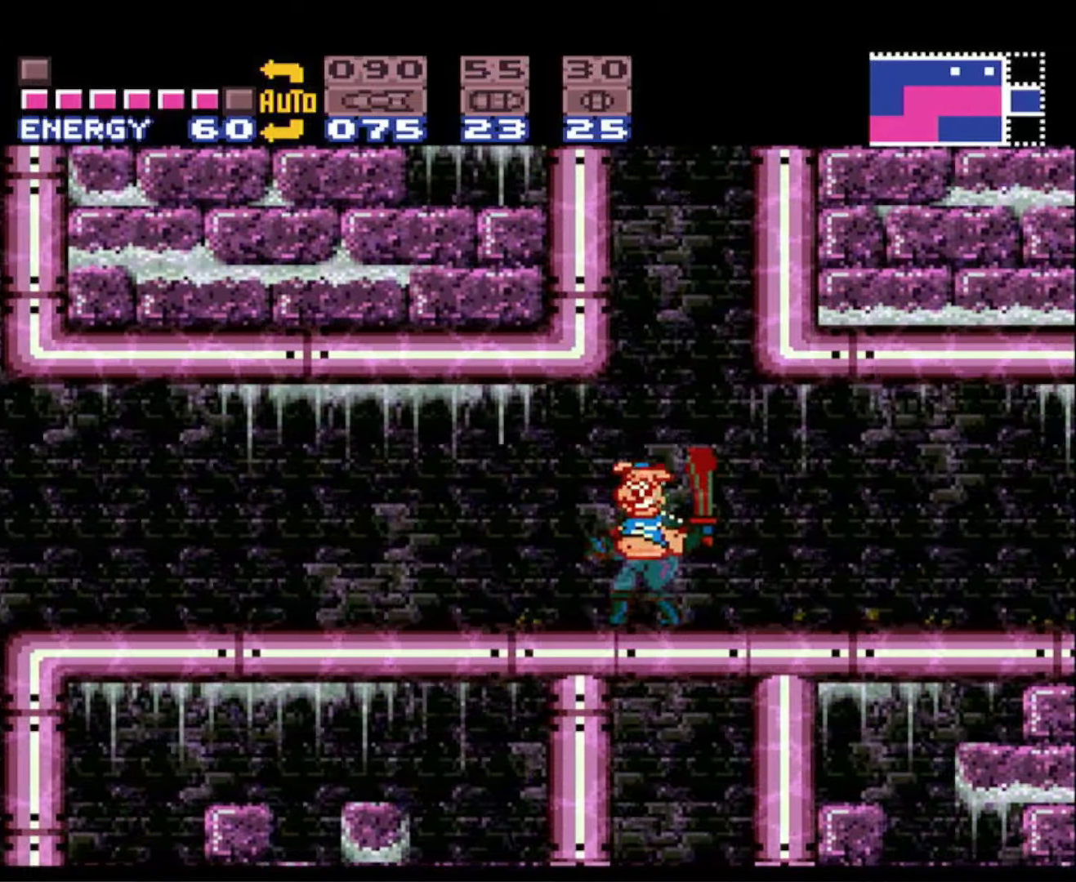
{"buttons": ["B"], "events": []}
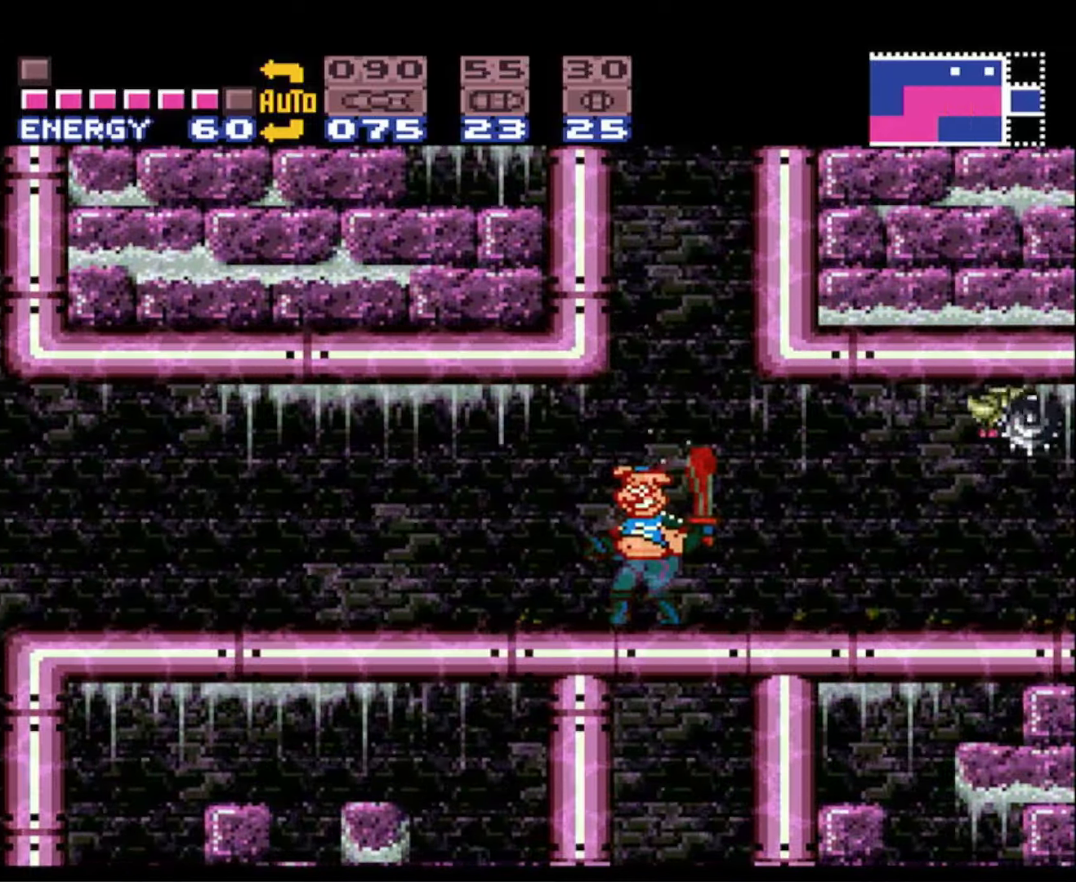
{"buttons": ["B"], "events": [[134, "DPAD_LEFT", "down"], [184, "DPAD_LEFT", "up"]]}
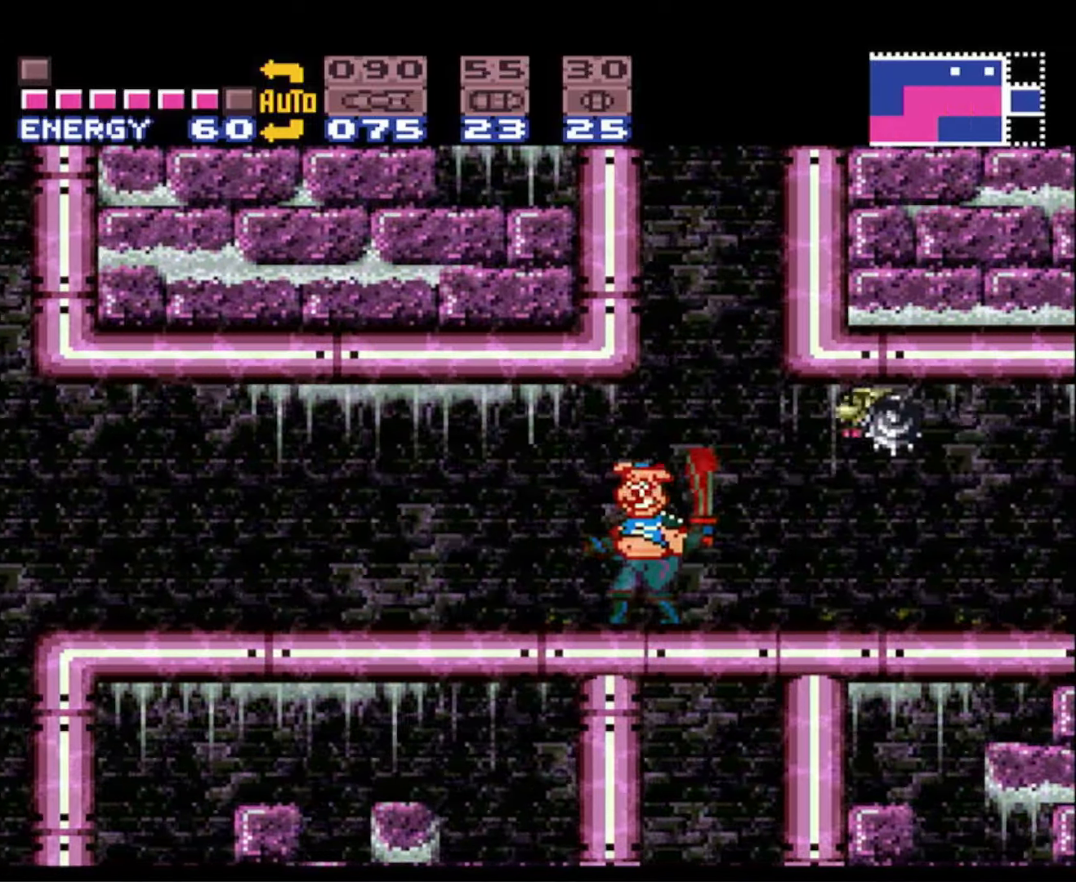
{"buttons": ["B"], "events": []}
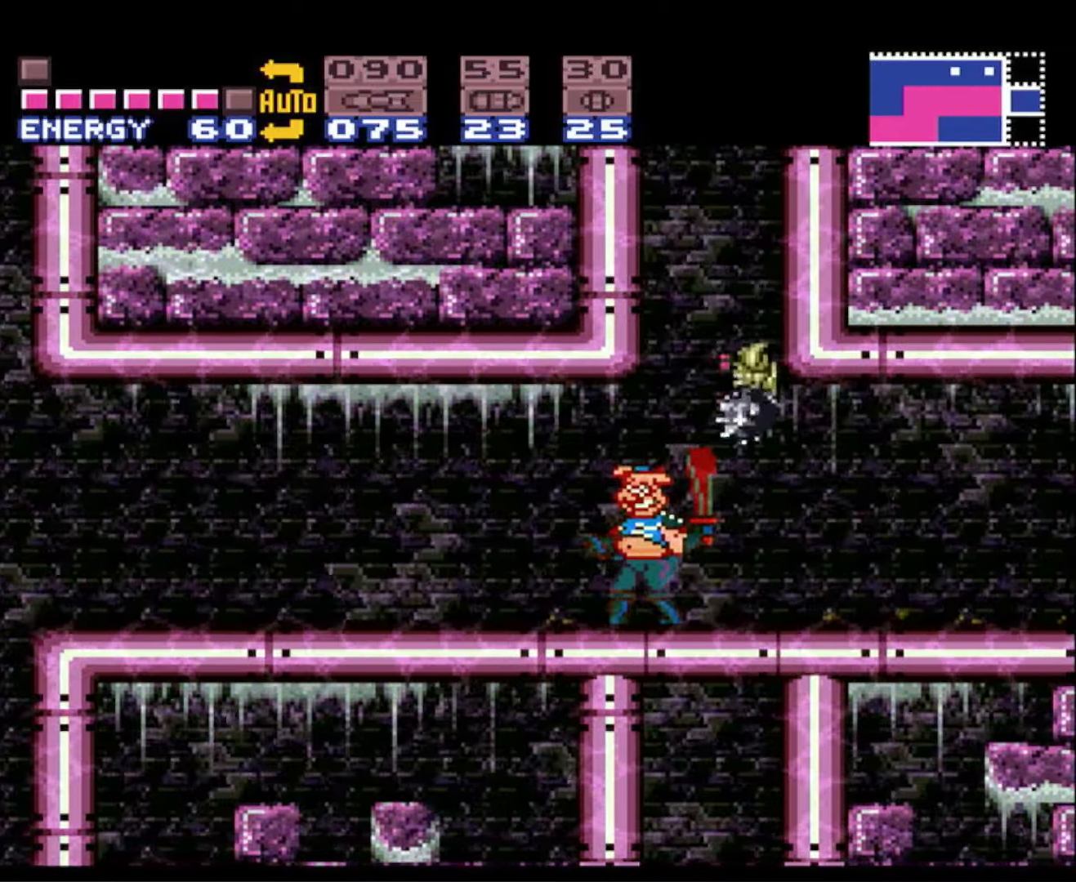
{"buttons": ["B"], "events": [[384, "DPAD_RIGHT", "down"], [467, "DPAD_RIGHT", "up"]]}
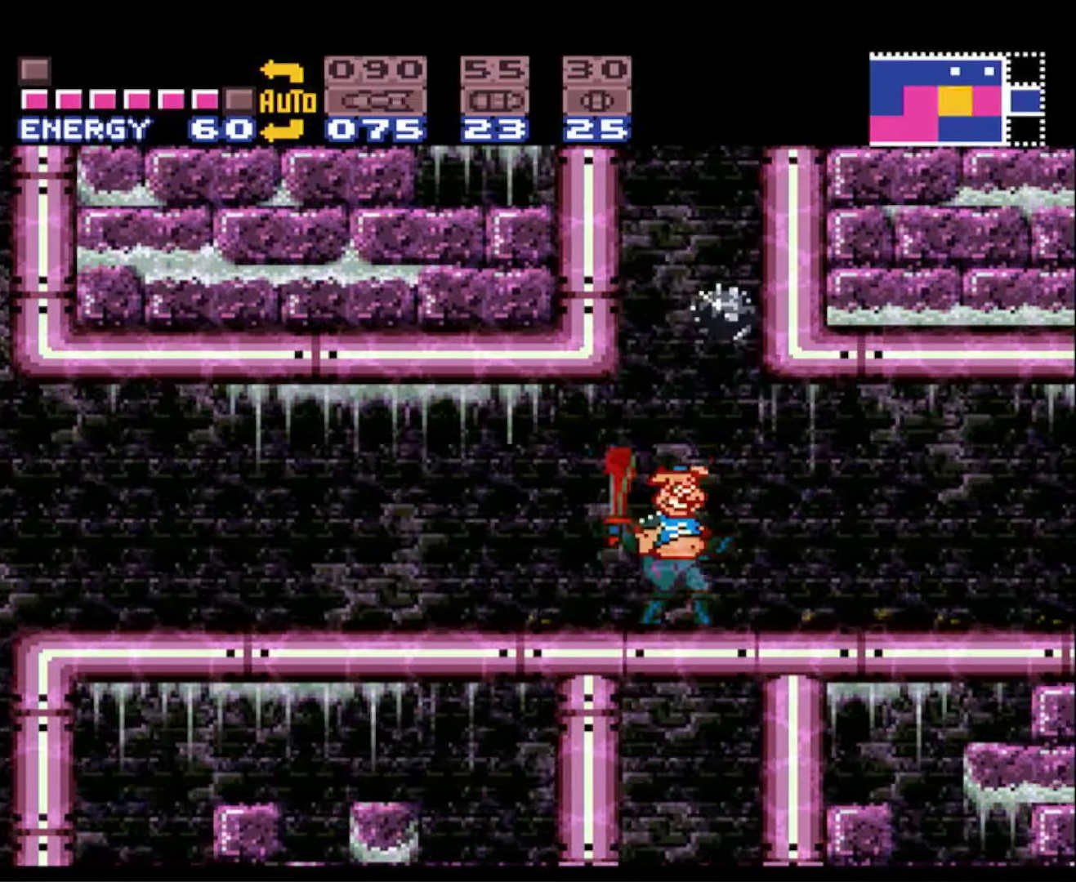
{"buttons": ["A", "B"], "events": [[300, "A", "down"], [367, "DPAD_DOWN", "down"], [450, "DPAD_DOWN", "up"]]}
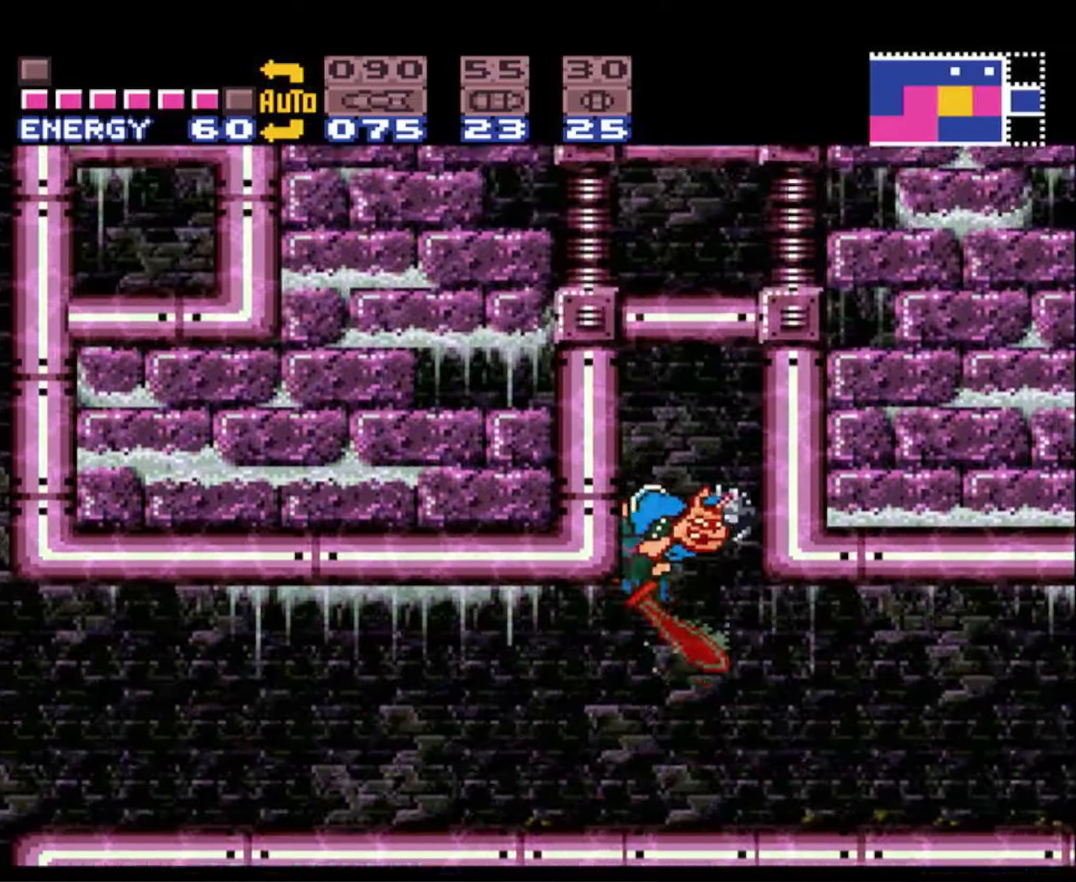
{"buttons": ["B"], "events": [[17, "DPAD_DOWN", "down"], [117, "DPAD_DOWN", "up"], [217, "DPAD_RIGHT", "down"], [250, "A", "up"], [434, "DPAD_RIGHT", "up"]]}
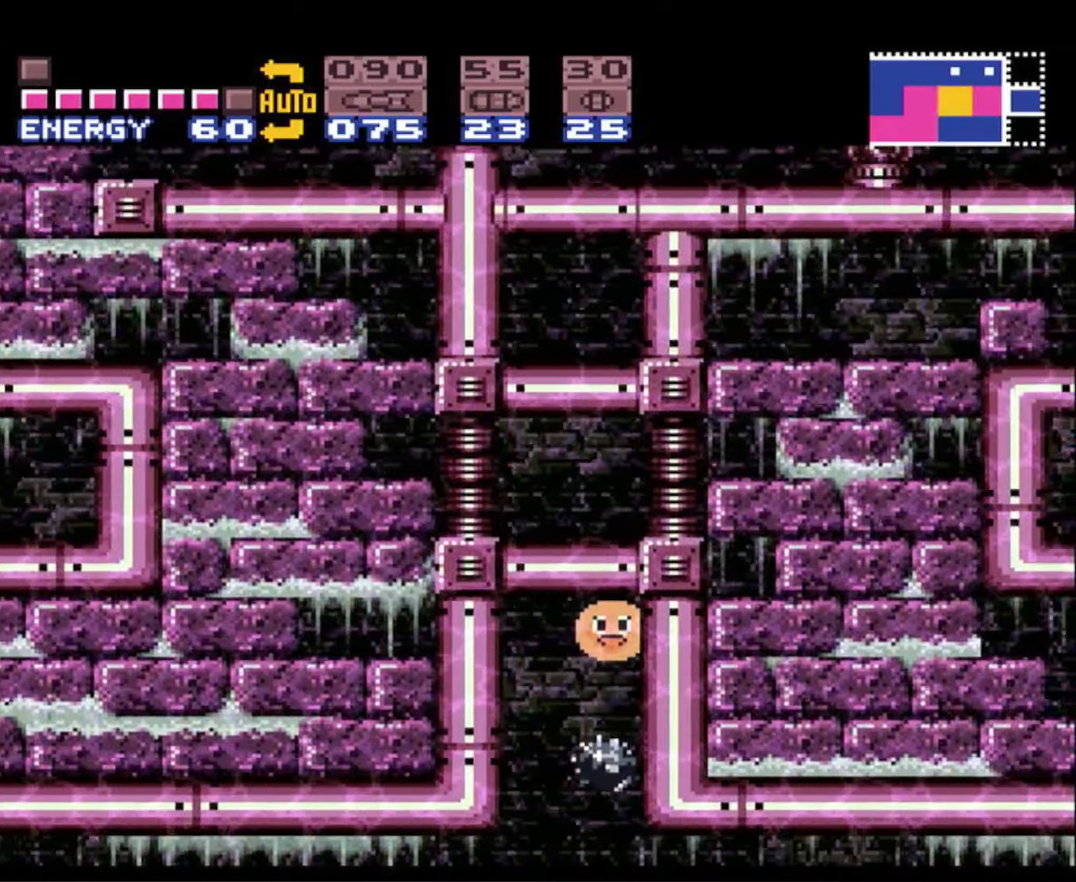
{"buttons": ["A", "B"], "events": [[50, "DPAD_UP", "down"], [200, "DPAD_UP", "up"], [400, "A", "down"]]}
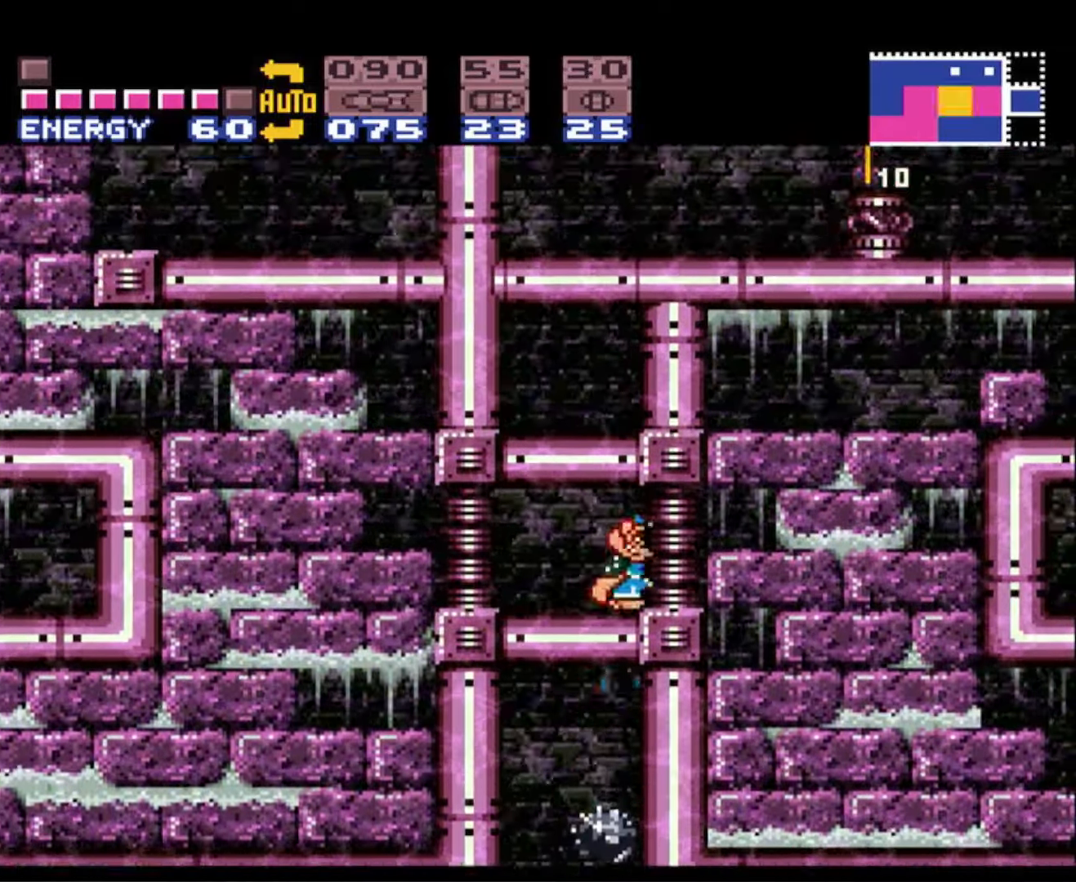
{"buttons": ["B"], "events": [[100, "A", "up"], [234, "A", "down"], [417, "A", "up"]]}
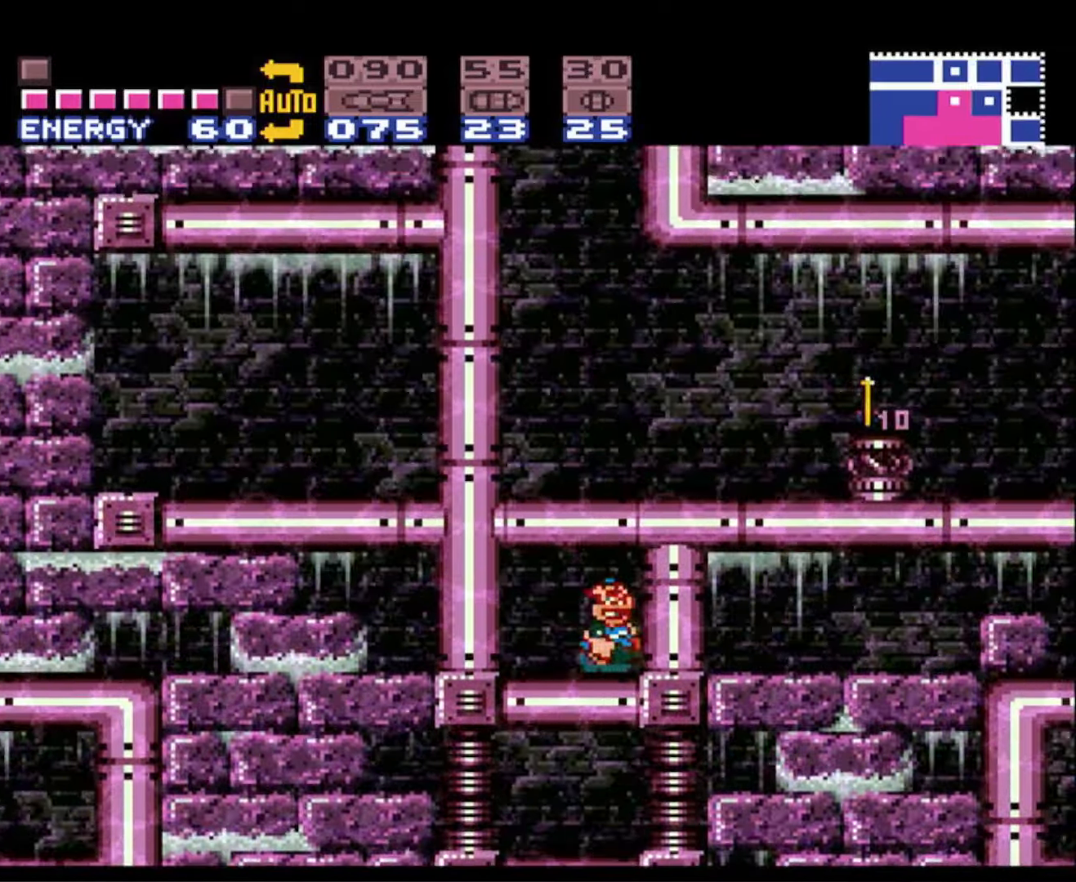
{"buttons": ["B", "DPAD_RIGHT"], "events": [[67, "A", "down"], [250, "DPAD_RIGHT", "down"], [267, "A", "up"]]}
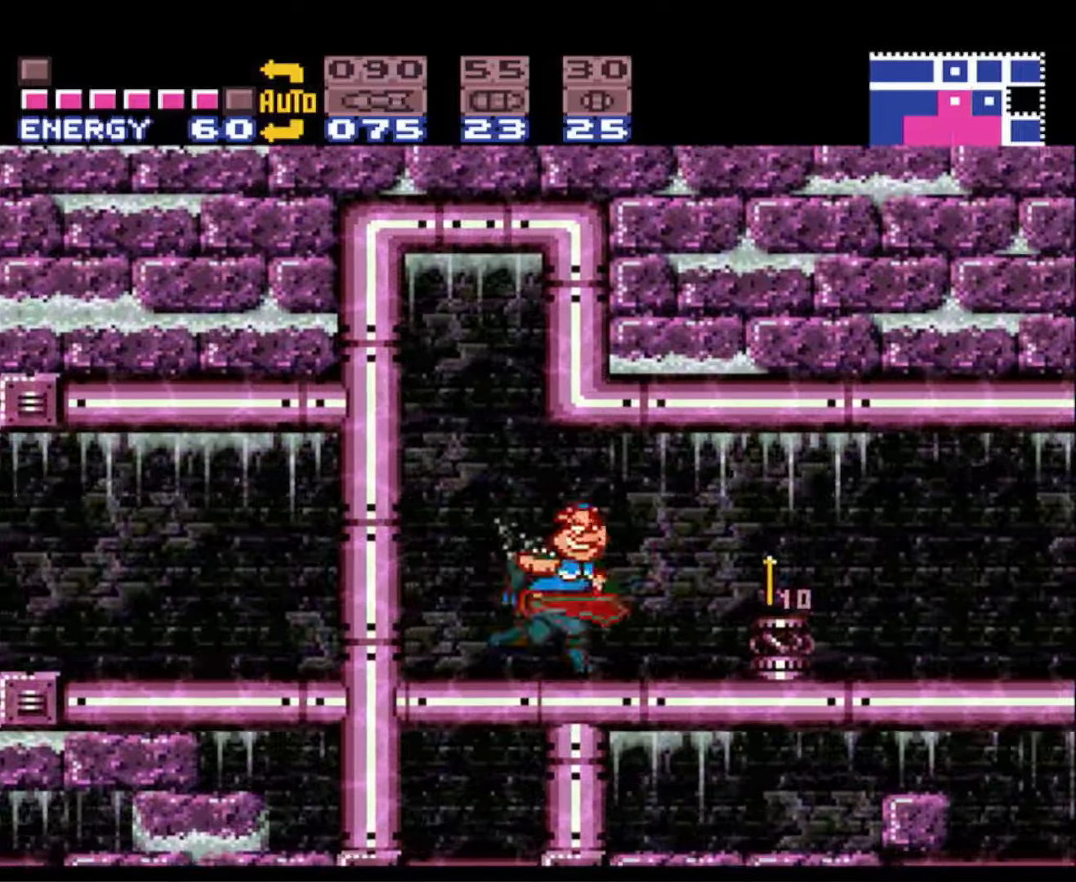
{"buttons": ["A", "B", "DPAD_RIGHT"], "events": [[66, "B", "up"], [83, "B", "down"], [150, "A", "down"]]}
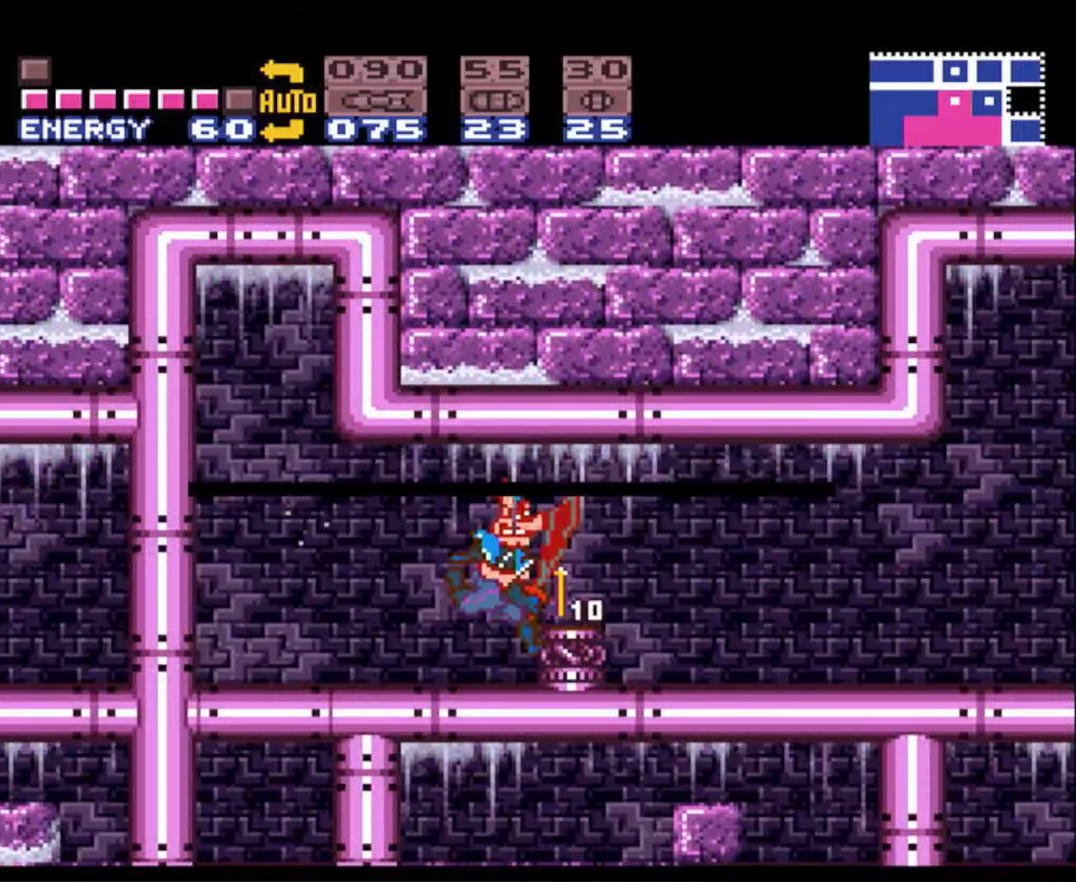
{"buttons": ["A", "B", "DPAD_RIGHT"], "events": []}
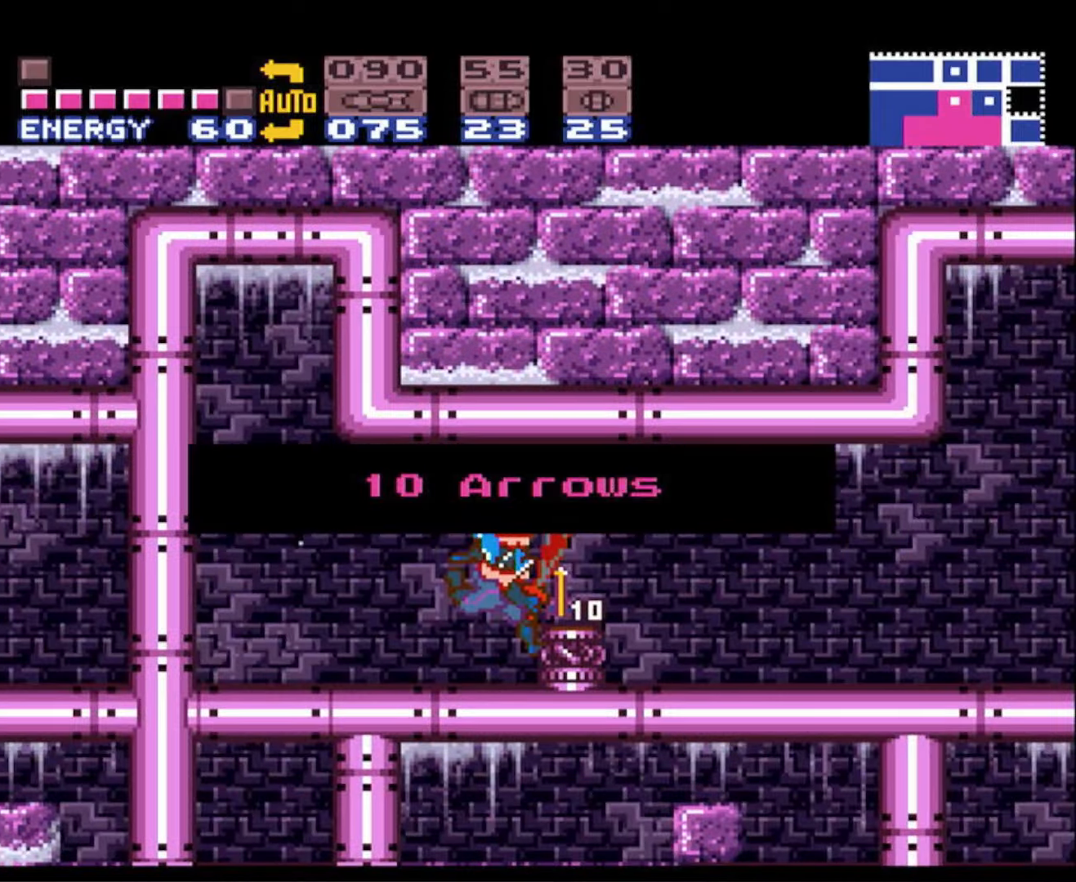
{"buttons": ["B", "DPAD_RIGHT"], "events": [[333, "A", "up"]]}
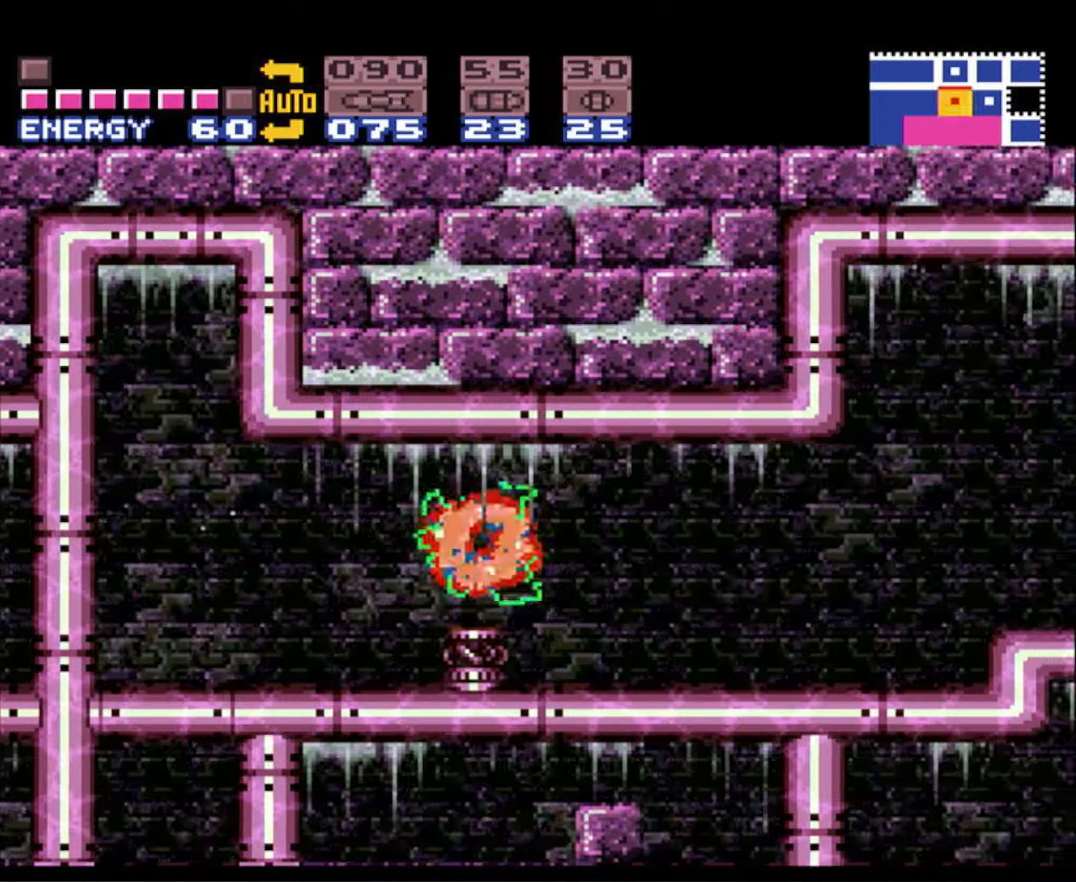
{"buttons": ["B", "DPAD_RIGHT"], "events": []}
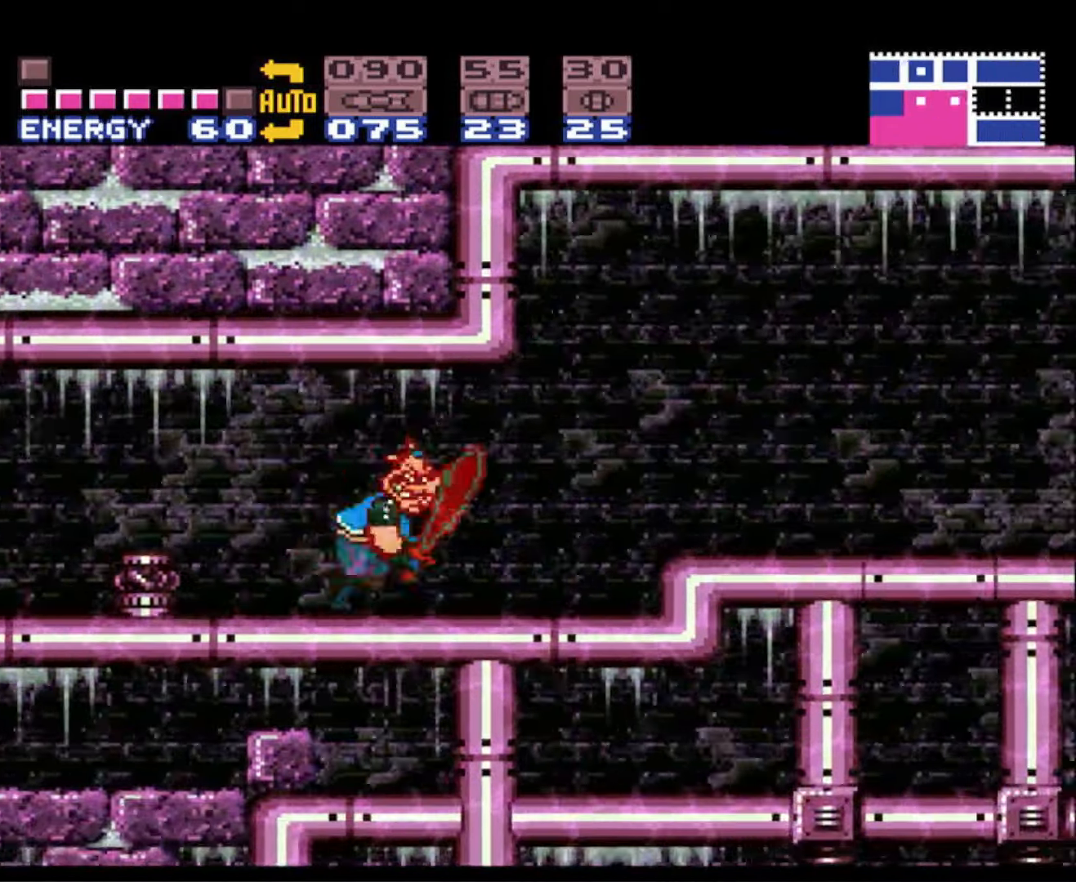
{"buttons": ["A", "B", "DPAD_RIGHT"], "events": [[133, "A", "down"]]}
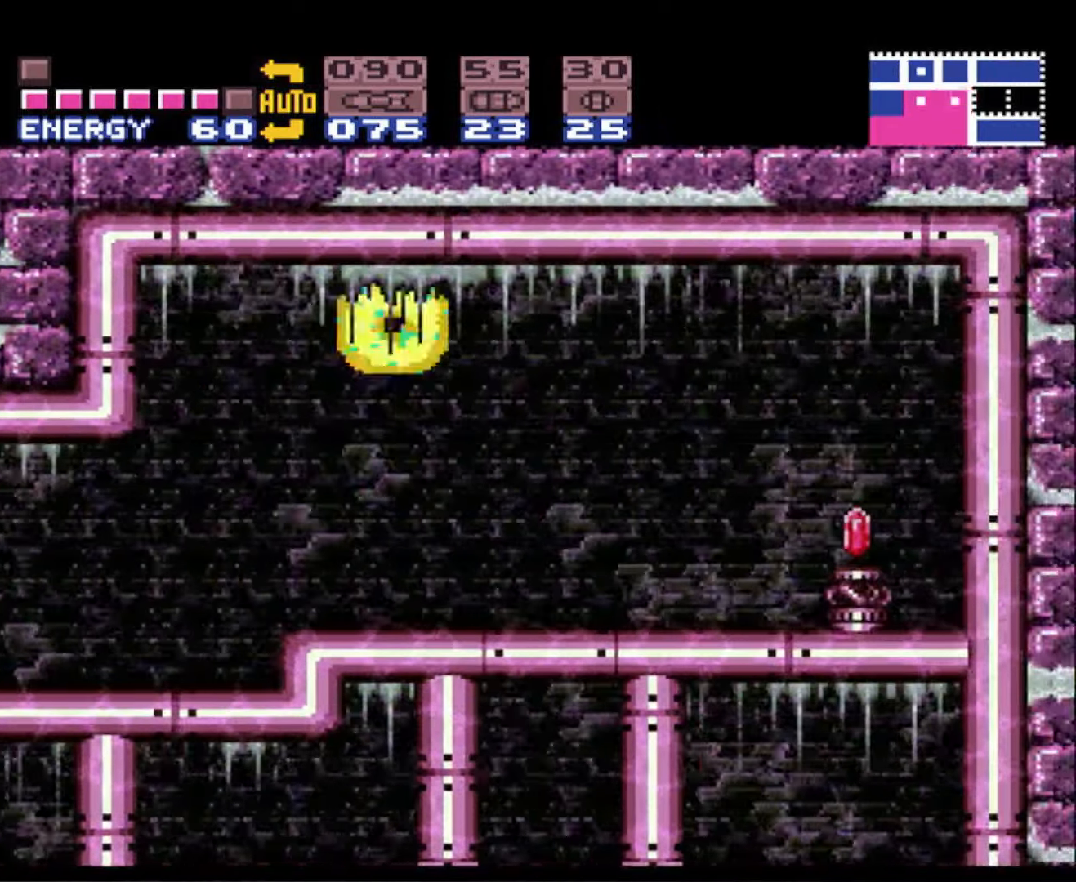
{"buttons": ["B", "DPAD_LEFT"], "events": [[66, "A", "up"], [250, "DPAD_RIGHT", "up"], [333, "DPAD_LEFT", "down"]]}
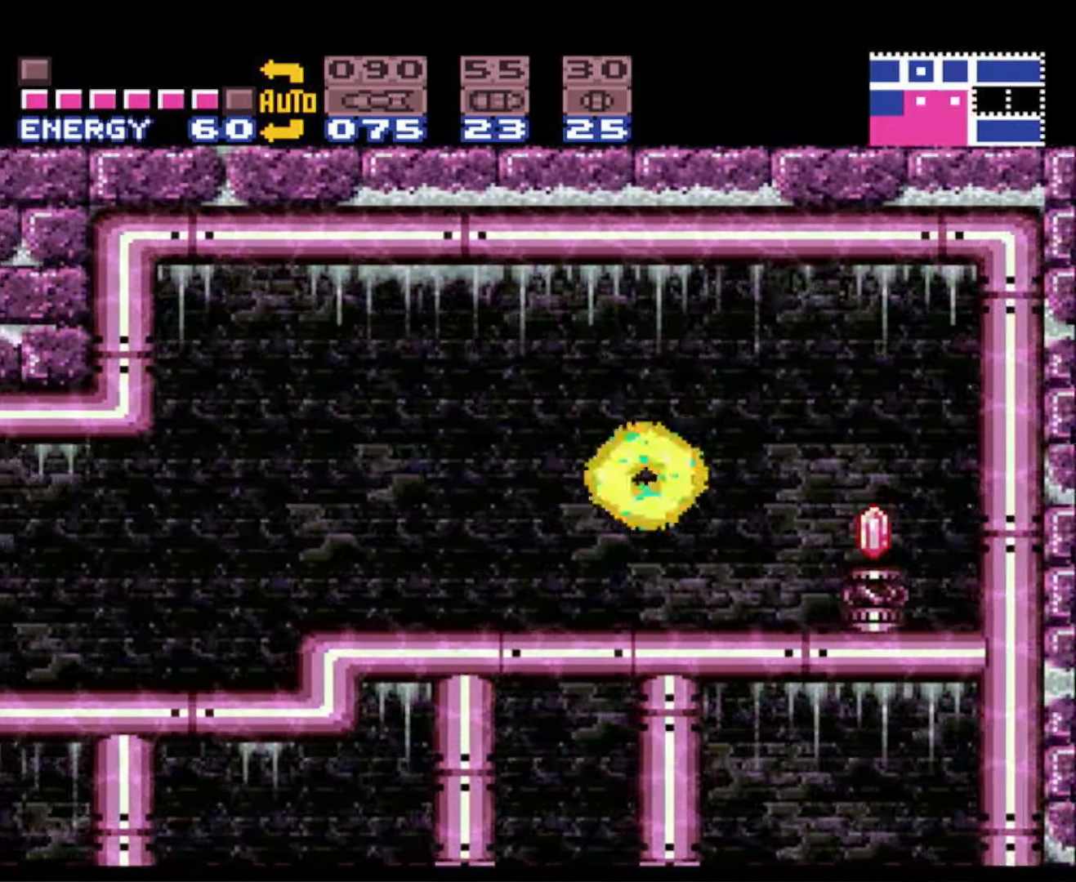
{"buttons": ["B", "DPAD_DOWN"], "events": [[133, "DPAD_LEFT", "up"], [133, "DPAD_UP", "down"], [150, "DPAD_RIGHT", "down"], [266, "DPAD_RIGHT", "up"], [283, "DPAD_LEFT", "down"], [283, "DPAD_UP", "up"], [333, "DPAD_DOWN", "down"], [500, "DPAD_LEFT", "up"]]}
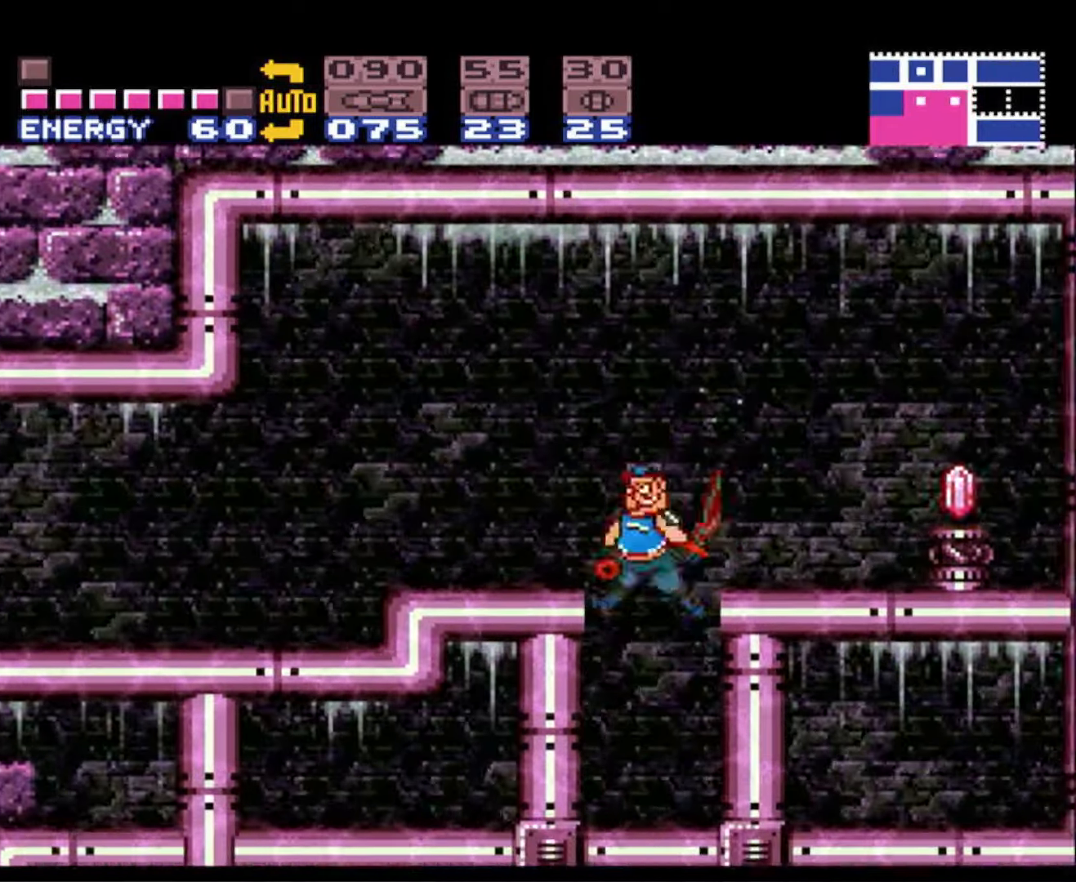
{"buttons": ["B", "DPAD_LEFT"]}
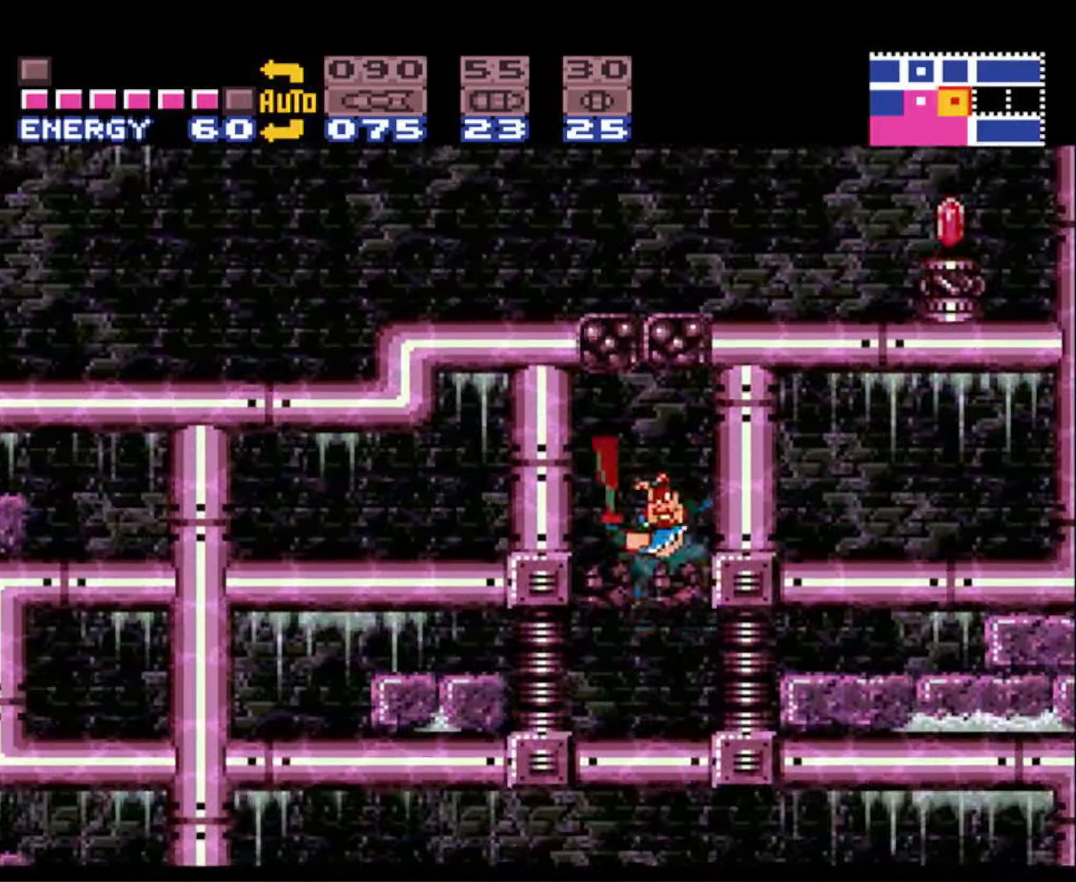
{"buttons": ["B", "DPAD_LEFT"], "events": [[66, "DPAD_DOWN", "down"], [83, "DPAD_LEFT", "up"], [100, "DPAD_RIGHT", "down"], [166, "DPAD_DOWN", "up"], [200, "DPAD_LEFT", "down"], [200, "DPAD_RIGHT", "up"], [200, "DPAD_UP", "down"], [283, "DPAD_UP", "up"]]}
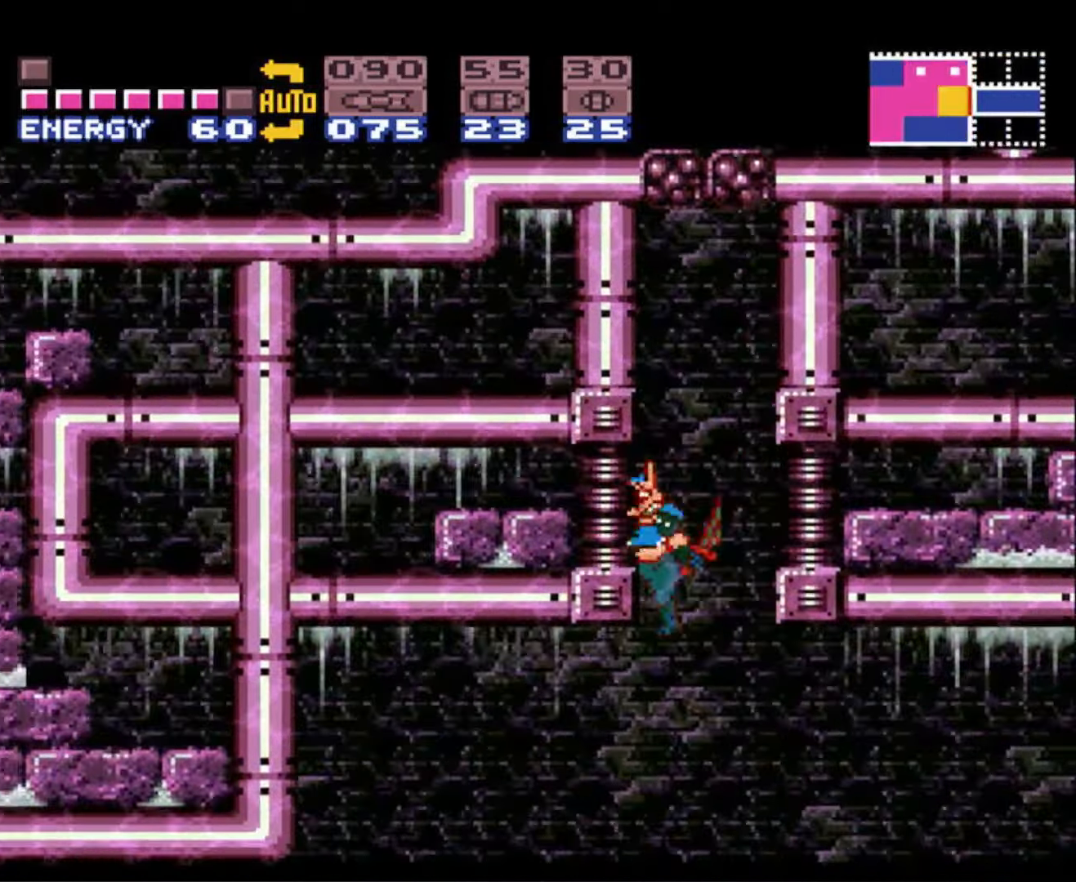
{"buttons": ["B", "DPAD_LEFT"], "events": []}
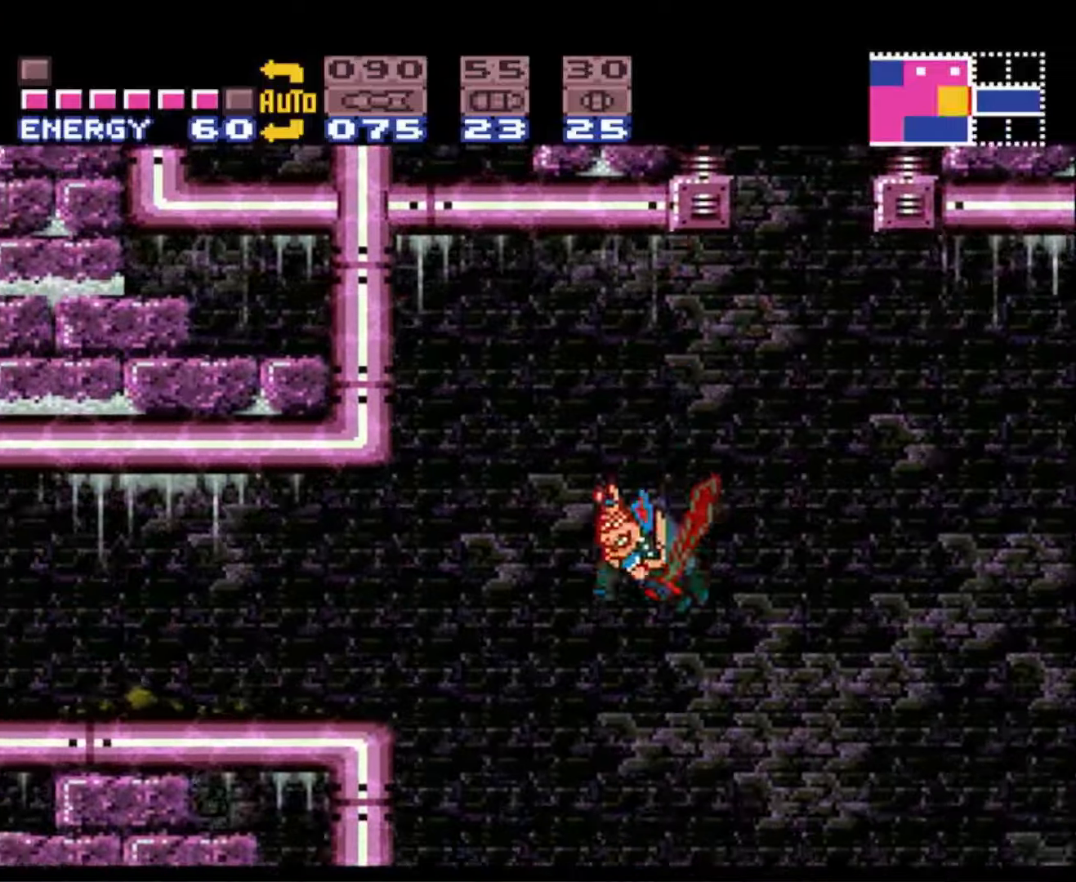
{"buttons": ["A", "B", "DPAD_LEFT"], "events": [[383, "A", "down"]]}
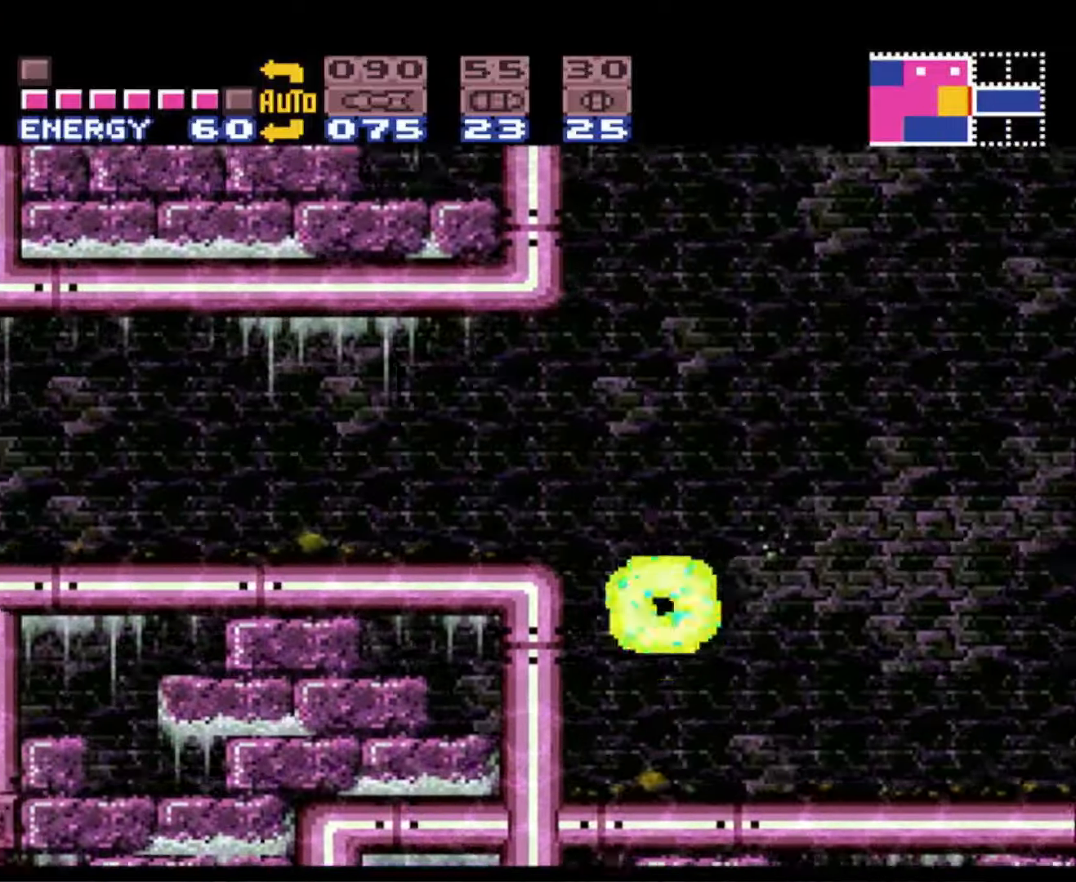
{"buttons": ["B", "DPAD_LEFT"], "events": [[150, "A", "up"]]}
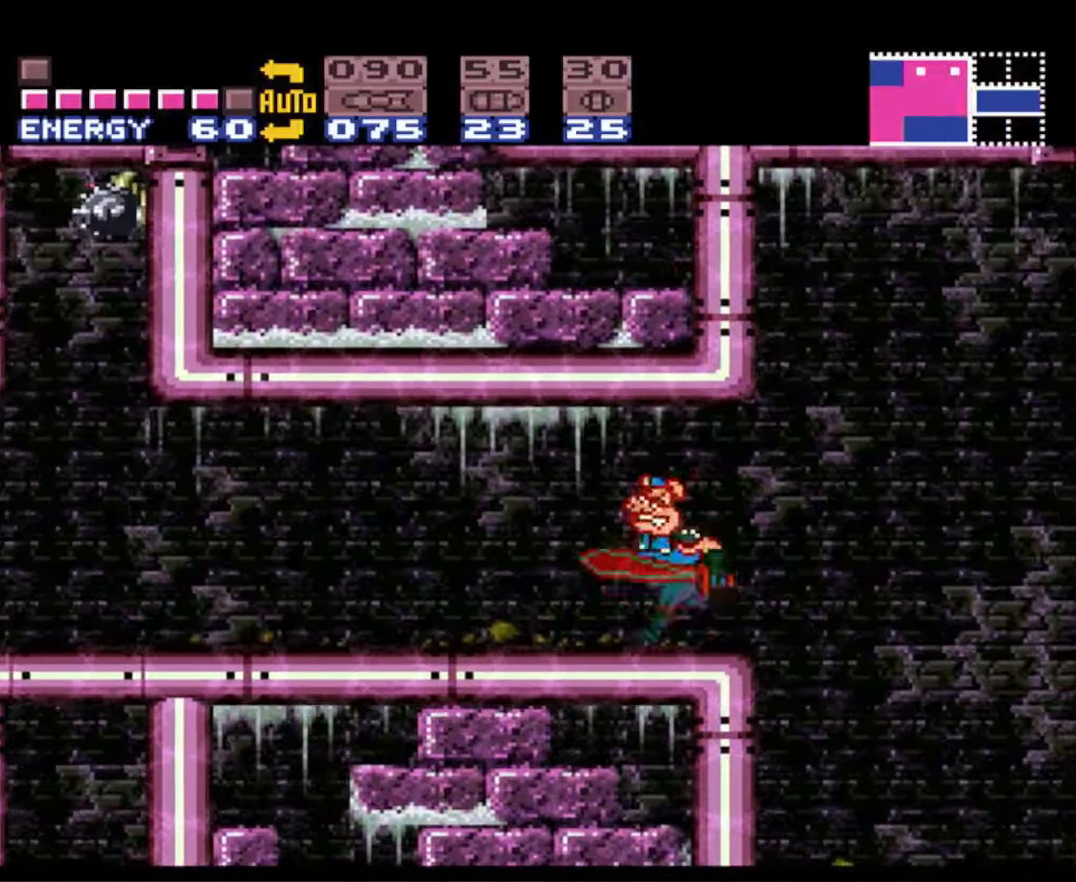
{"buttons": ["B", "R1", "DPAD_LEFT"], "events": [[217, "R1", "down"], [317, "R1", "up"], [350, "L1", "down"], [417, "L1", "up"], [417, "R1", "down"]]}
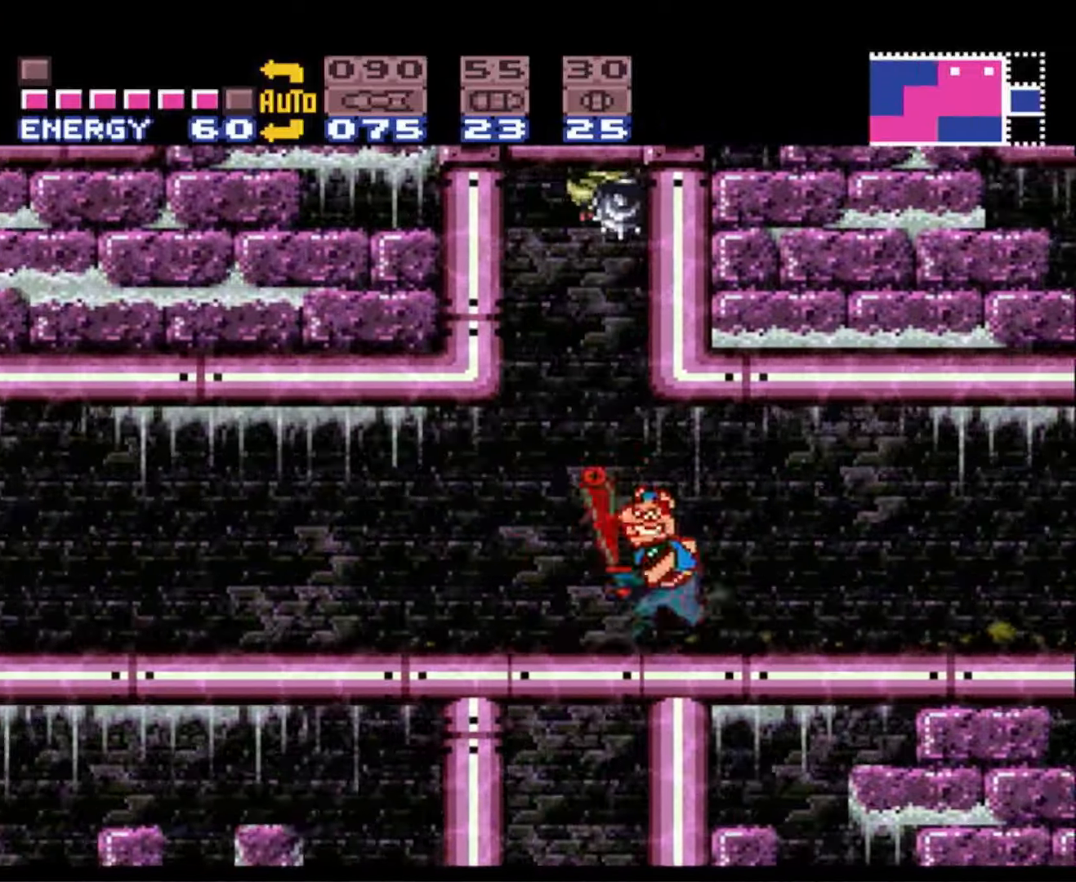
{"buttons": ["B", "DPAD_LEFT"], "events": [[33, "R1", "up"], [50, "L1", "down"], [117, "L1", "up"], [117, "R1", "down"], [217, "L1", "down"], [217, "R1", "up"], [300, "L1", "up"]]}
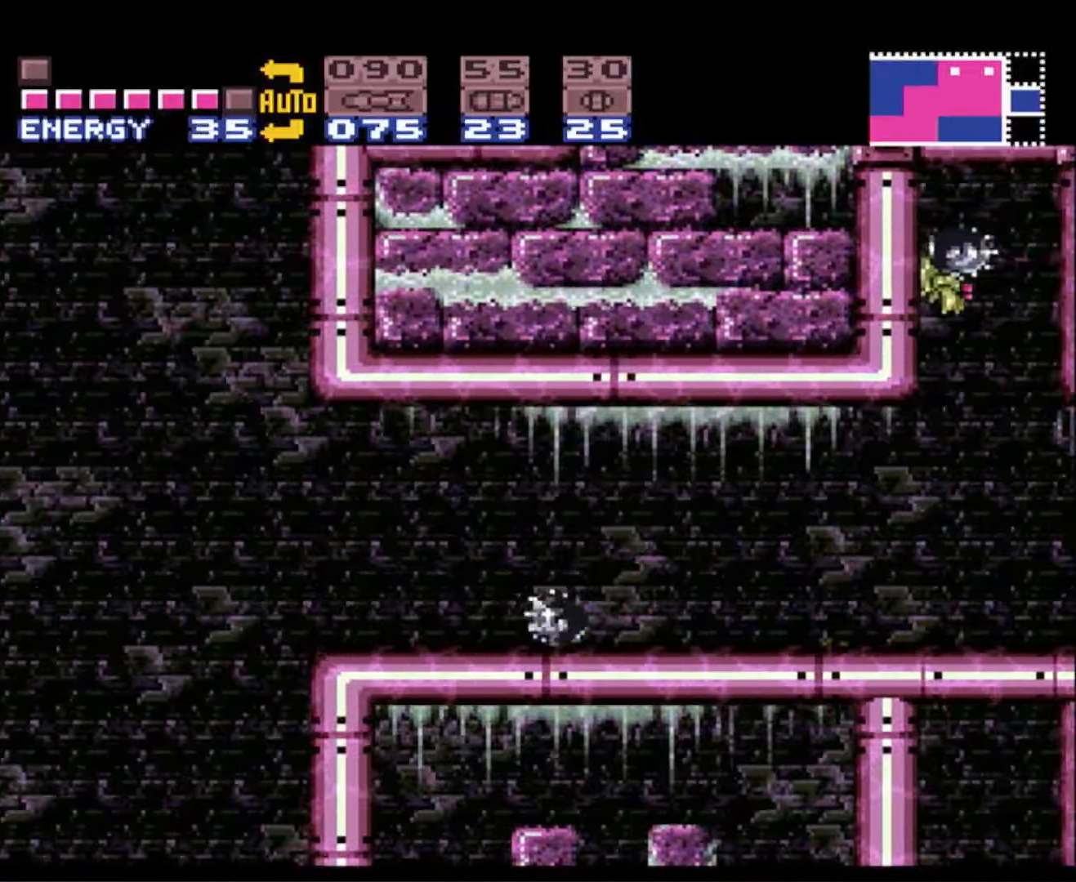
{"buttons": ["A", "B", "DPAD_LEFT"], "events": [[433, "A", "down"]]}
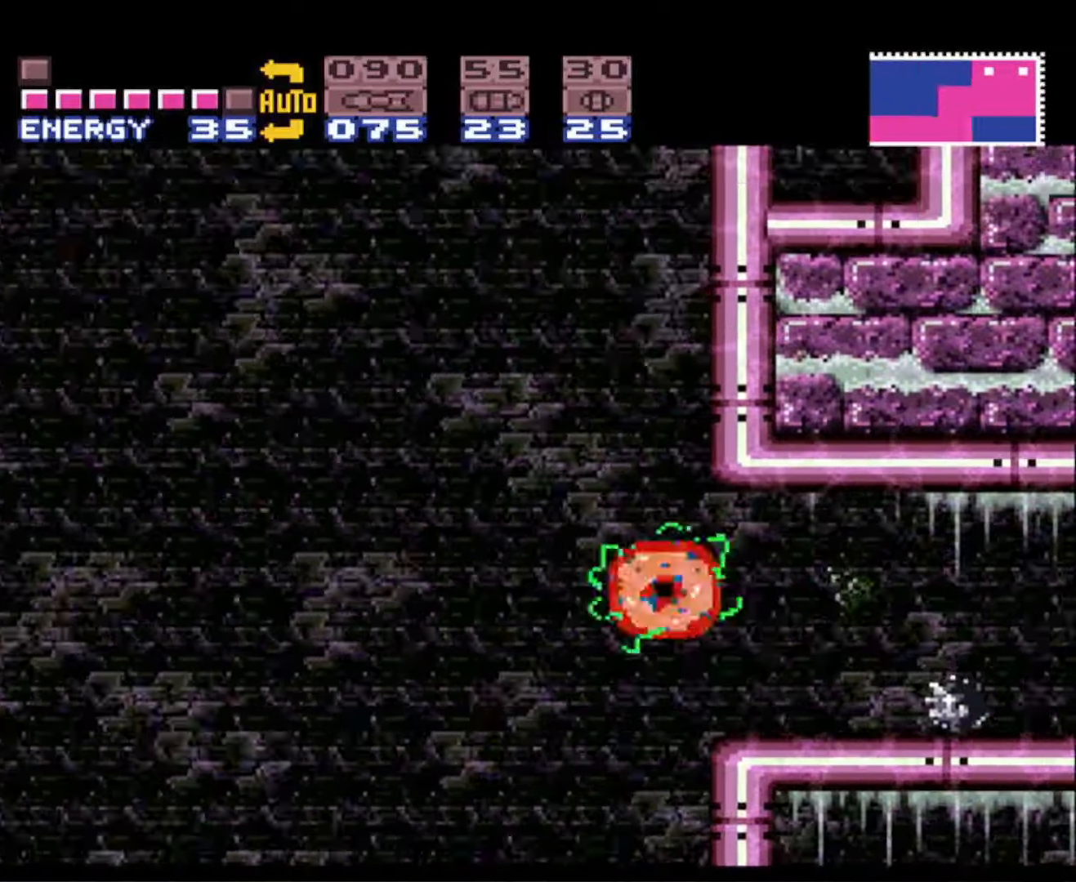
{"buttons": ["A", "B", "DPAD_LEFT"], "events": []}
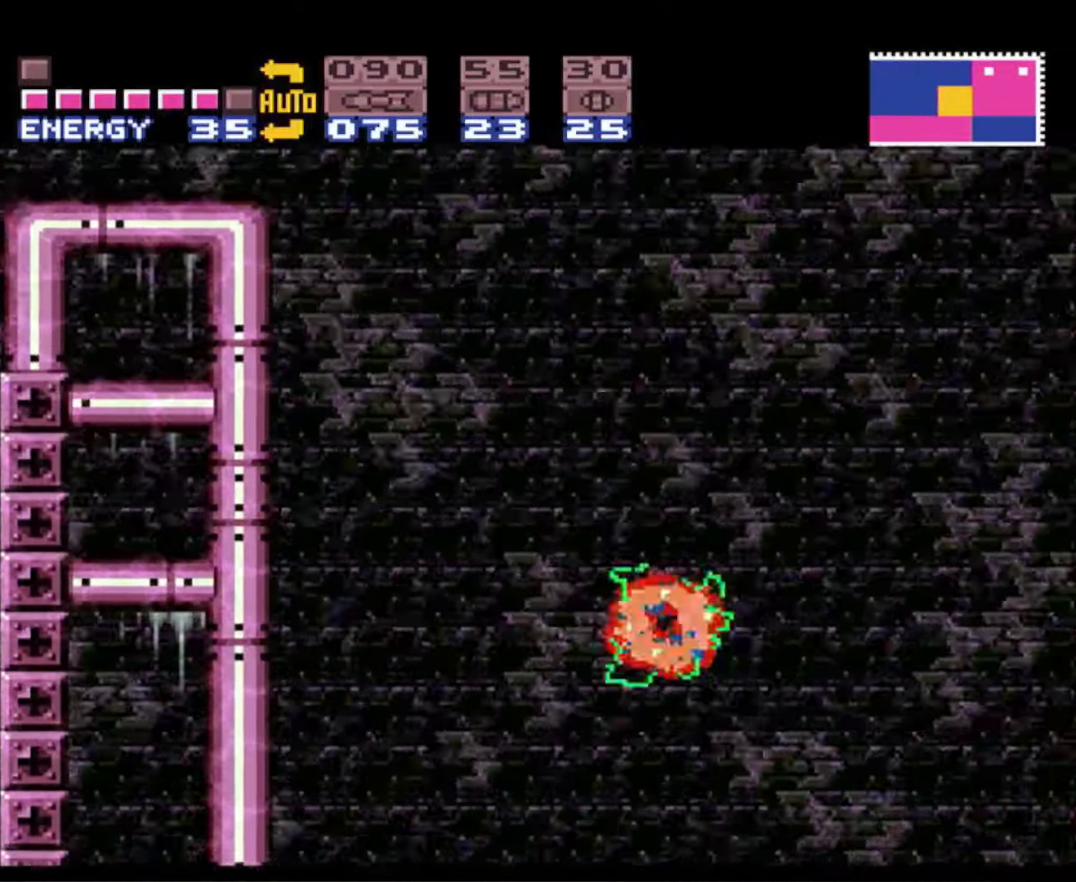
{"buttons": ["DPAD_RIGHT"], "events": [[400, "A", "up"], [400, "DPAD_LEFT", "up"], [417, "DPAD_LEFT", "down"], [433, "B", "up"], [433, "DPAD_LEFT", "up"], [450, "DPAD_RIGHT", "down"]]}